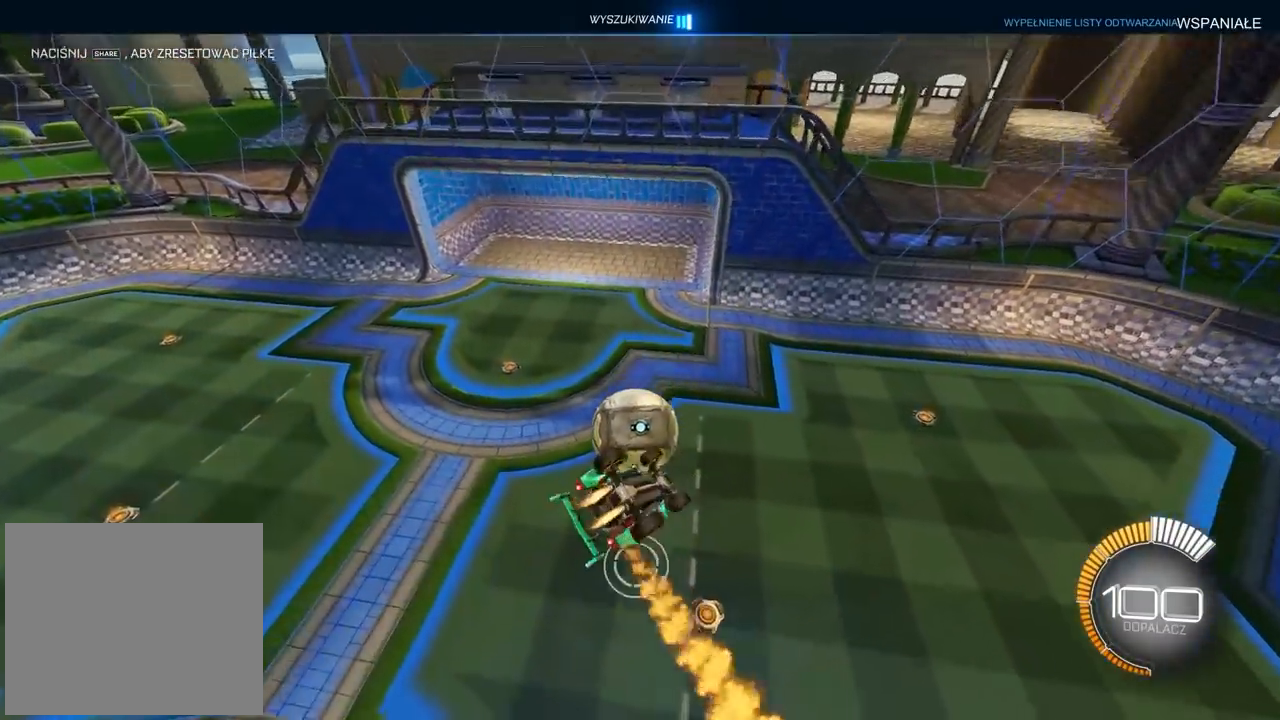
Gameplay with a controller (PlayStation layout); each line is a JSON object with the inputs held at the frame after it. "events" lists button and stick changes between this image and that frame as [ms after this image, input, new state], when the widget could be followed in between.
{"buttons": ["CIRCLE", "R2"], "left_stick": "left", "right_stick": "center", "events": [[167, "L2", "up"], [283, "TRIANGLE", "down"], [367, "left_stick", "left"], [433, "TRIANGLE", "up"]]}
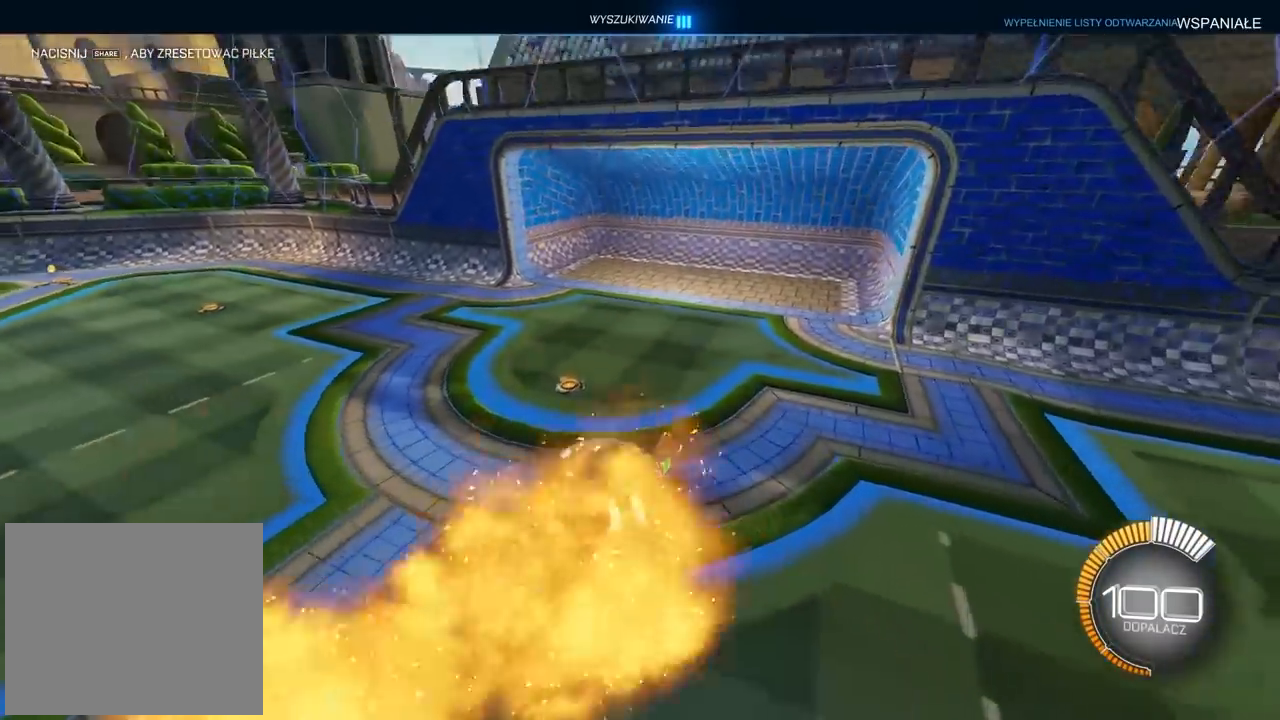
{"buttons": ["R1", "R2"], "left_stick": "left", "right_stick": "center", "events": [[17, "R1", "down"], [67, "R1", "up"], [483, "R1", "down"], [500, "CIRCLE", "up"]]}
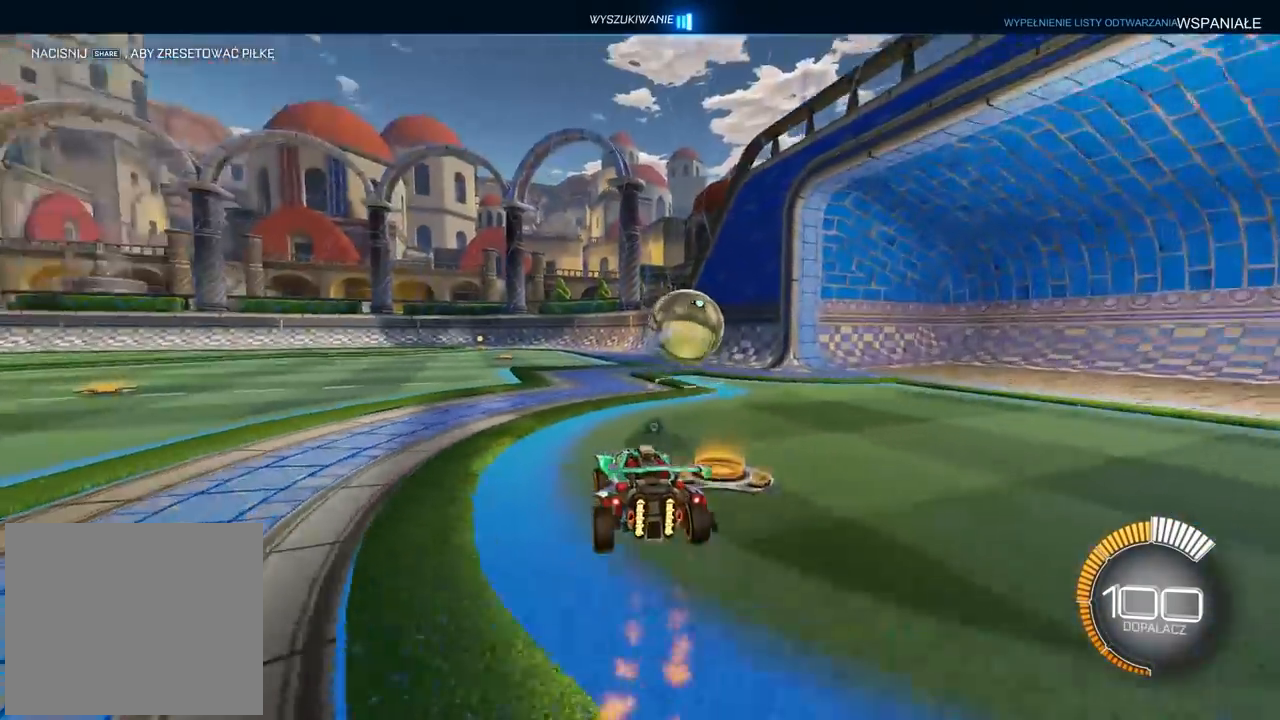
{"buttons": ["CIRCLE", "R2"], "left_stick": "center", "right_stick": "center", "events": [[33, "R1", "up"], [50, "left_stick", "center"], [200, "R2", "up"], [250, "R2", "down"], [250, "left_stick", "up-right"], [333, "CIRCLE", "down"], [367, "left_stick", "center"]]}
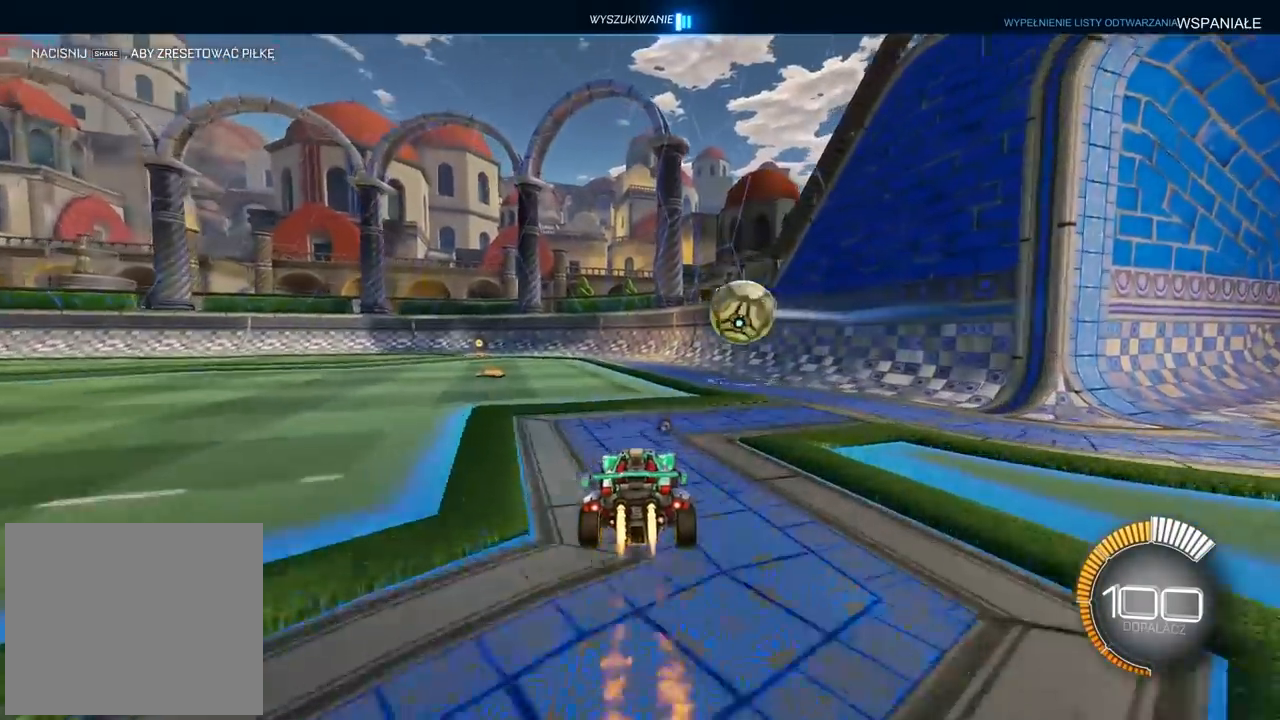
{"buttons": [], "left_stick": "center", "right_stick": "center", "events": [[67, "left_stick", "left"], [217, "CIRCLE", "up"], [217, "left_stick", "center"], [250, "CIRCLE", "down"], [300, "CIRCLE", "up"], [483, "R2", "up"]]}
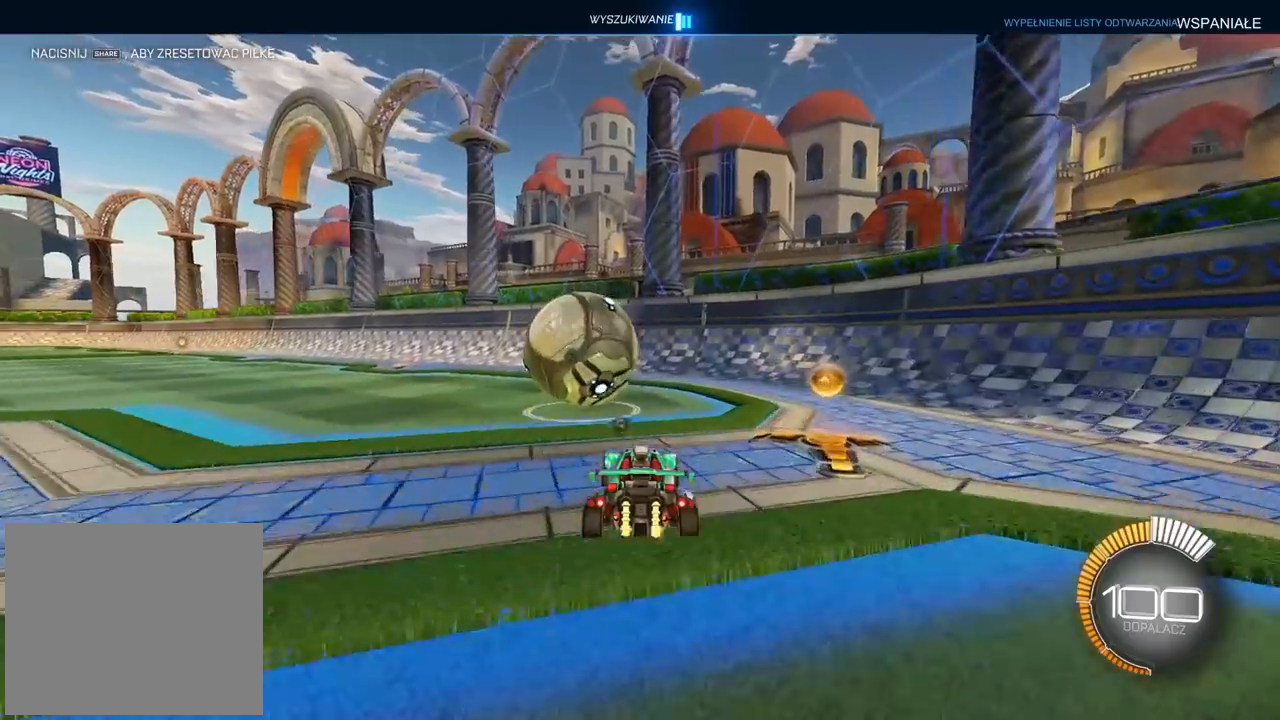
{"buttons": ["CIRCLE", "TRIANGLE", "R2"], "left_stick": "center", "right_stick": "center", "events": [[133, "left_stick", "left"], [183, "left_stick", "center"], [200, "R2", "down"], [267, "CIRCLE", "down"], [400, "TRIANGLE", "down"]]}
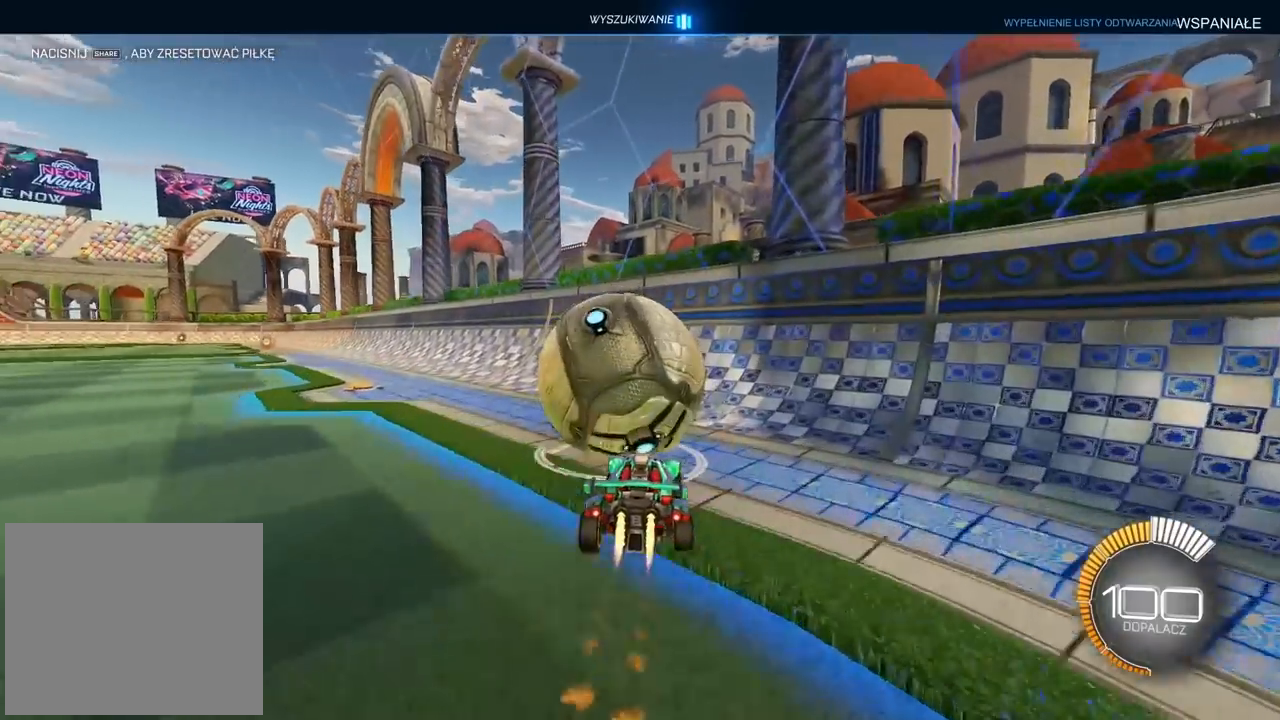
{"buttons": ["L2", "R2"], "left_stick": "center", "right_stick": "center", "events": [[50, "TRIANGLE", "up"], [117, "left_stick", "right"], [200, "left_stick", "center"], [417, "CIRCLE", "up"], [417, "left_stick", "right"], [467, "L2", "down"], [483, "left_stick", "center"]]}
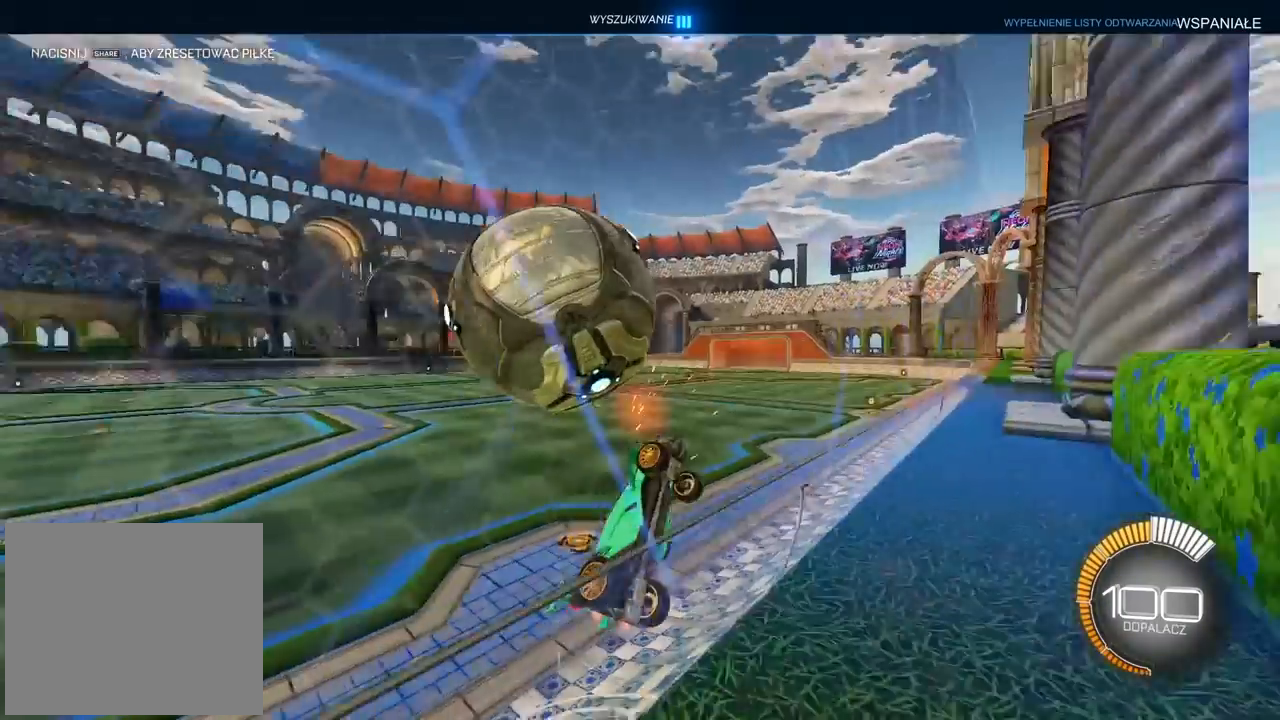
{"buttons": [], "left_stick": "center", "right_stick": "center", "events": [[33, "left_stick", "down"], [117, "CIRCLE", "down"], [117, "CROSS", "down"], [383, "CROSS", "up"], [400, "CIRCLE", "up"], [467, "L2", "up"], [467, "R2", "up"], [467, "left_stick", "center"]]}
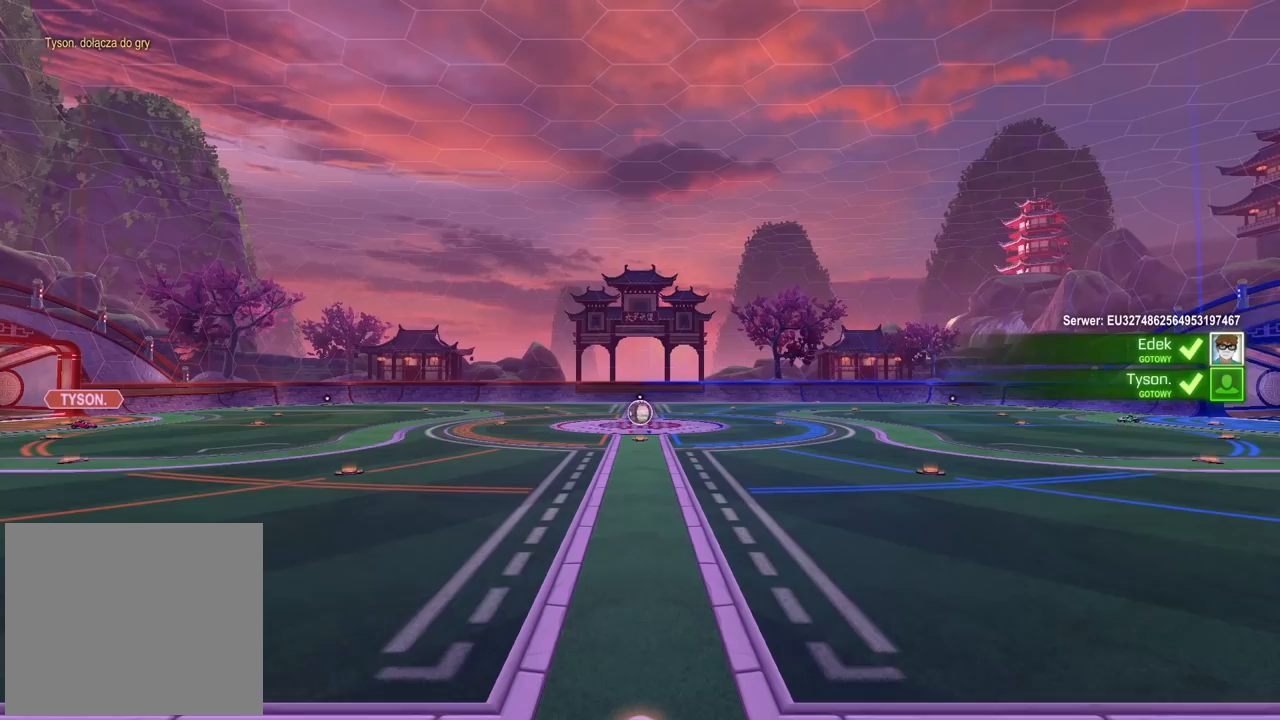
{"buttons": [], "left_stick": "center", "right_stick": "center", "events": []}
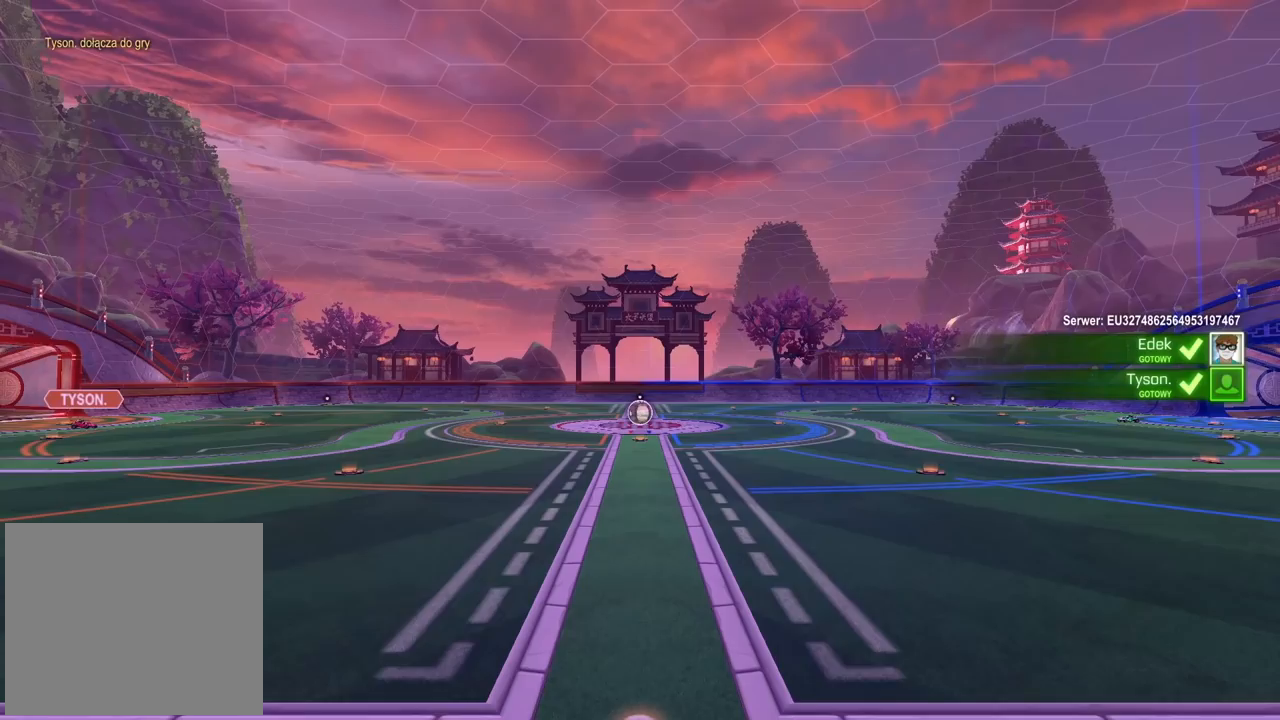
{"buttons": ["R2"], "left_stick": "center", "right_stick": "center", "events": [[433, "R2", "down"]]}
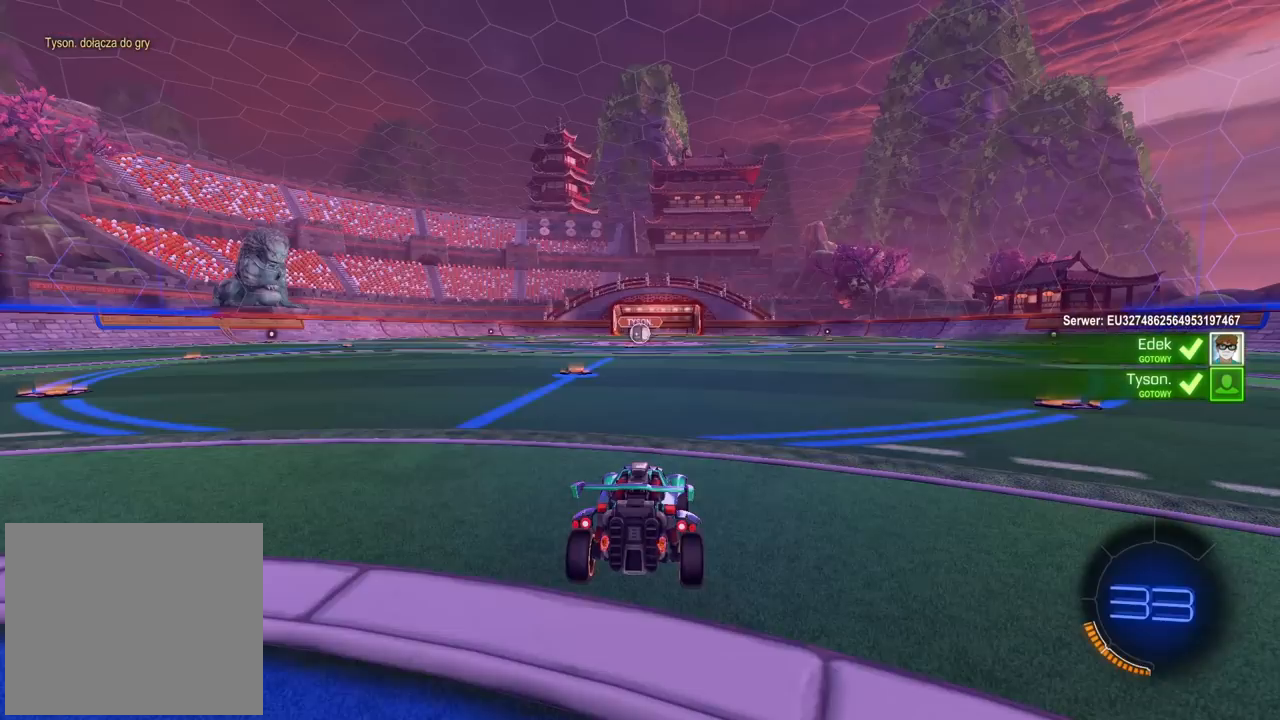
{"buttons": ["R2", "SELECT"], "left_stick": "center", "right_stick": "center", "events": [[67, "SELECT", "down"]]}
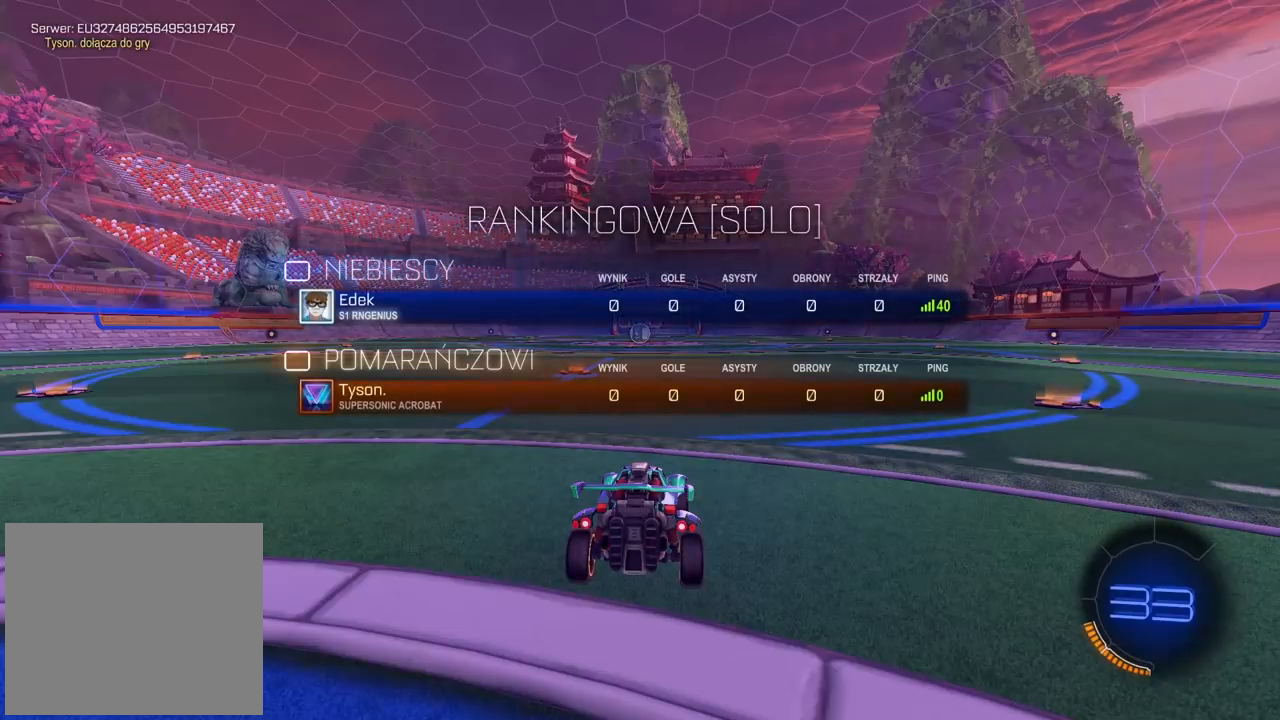
{"buttons": ["R2", "SELECT"], "left_stick": "center", "right_stick": "center", "events": [[233, "TRIANGLE", "down"], [317, "TRIANGLE", "up"], [400, "TRIANGLE", "down"], [467, "TRIANGLE", "up"]]}
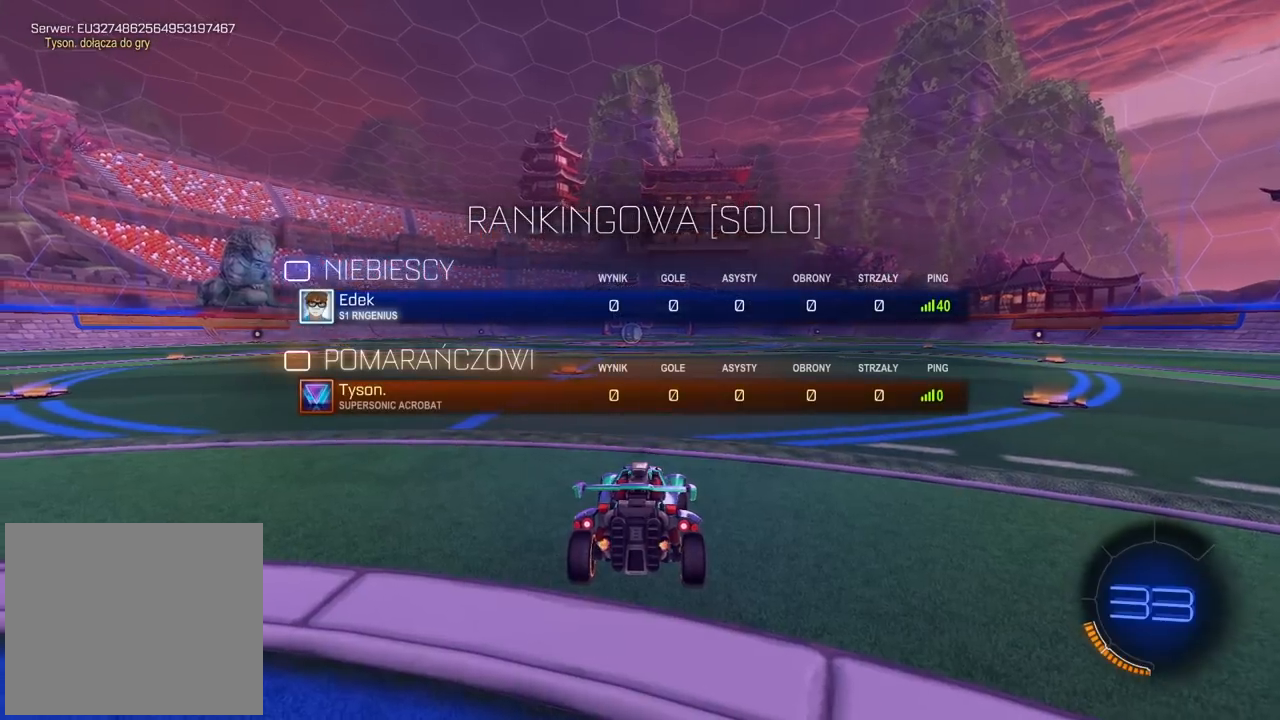
{"buttons": ["TRIANGLE", "R2"], "left_stick": "center", "right_stick": "center", "events": [[33, "TRIANGLE", "down"], [117, "TRIANGLE", "up"], [167, "TRIANGLE", "down"], [267, "TRIANGLE", "up"], [317, "TRIANGLE", "down"], [350, "SELECT", "up"], [400, "TRIANGLE", "up"], [450, "TRIANGLE", "down"]]}
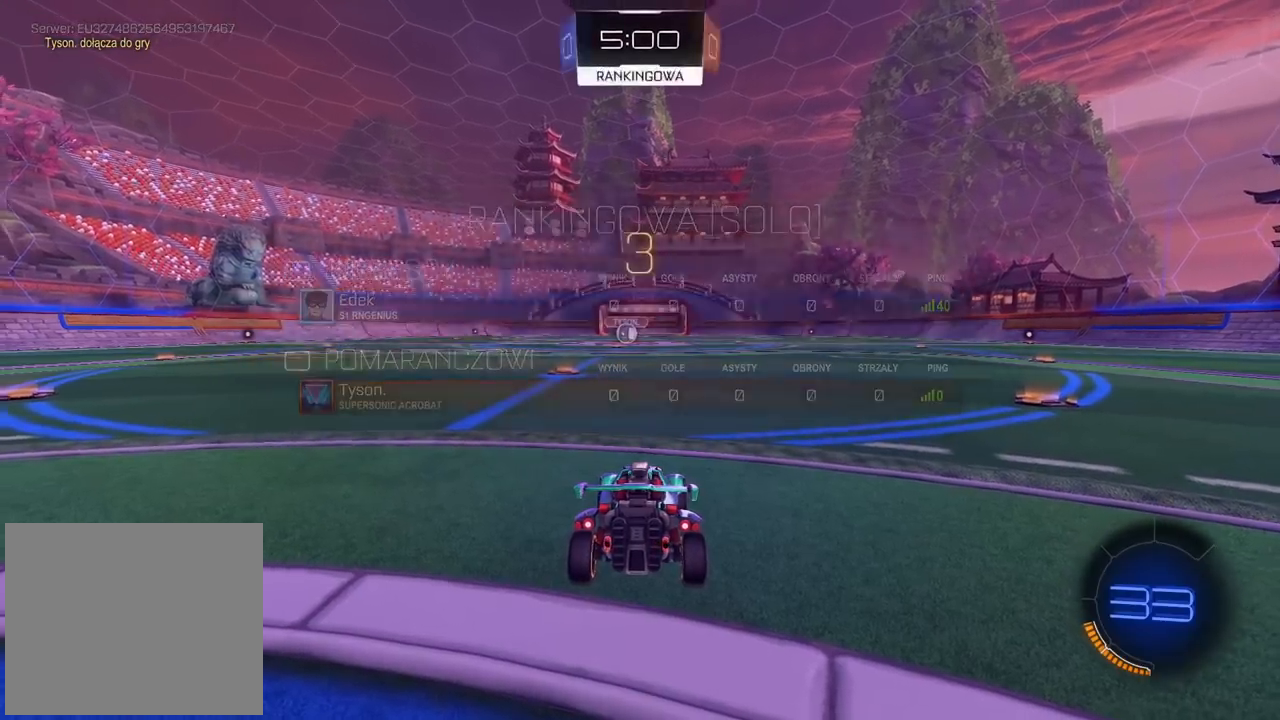
{"buttons": ["TRIANGLE", "R2"], "left_stick": "center", "right_stick": "center", "events": [[50, "TRIANGLE", "up"], [100, "TRIANGLE", "down"], [200, "TRIANGLE", "up"], [250, "TRIANGLE", "down"], [400, "TRIANGLE", "up"], [450, "TRIANGLE", "down"]]}
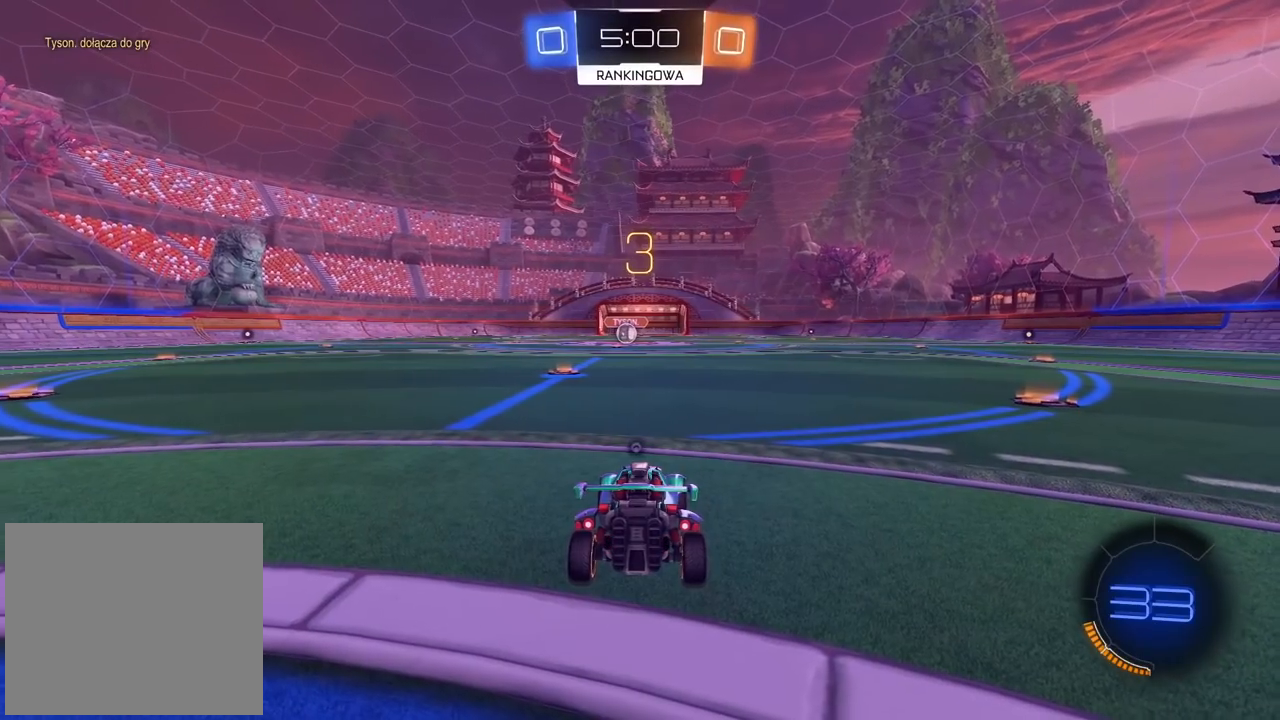
{"buttons": ["TRIANGLE", "R2"], "left_stick": "center", "right_stick": "center", "events": [[83, "TRIANGLE", "up"], [117, "TRIANGLE", "down"], [233, "TRIANGLE", "up"], [283, "TRIANGLE", "down"], [367, "TRIANGLE", "up"], [417, "TRIANGLE", "down"]]}
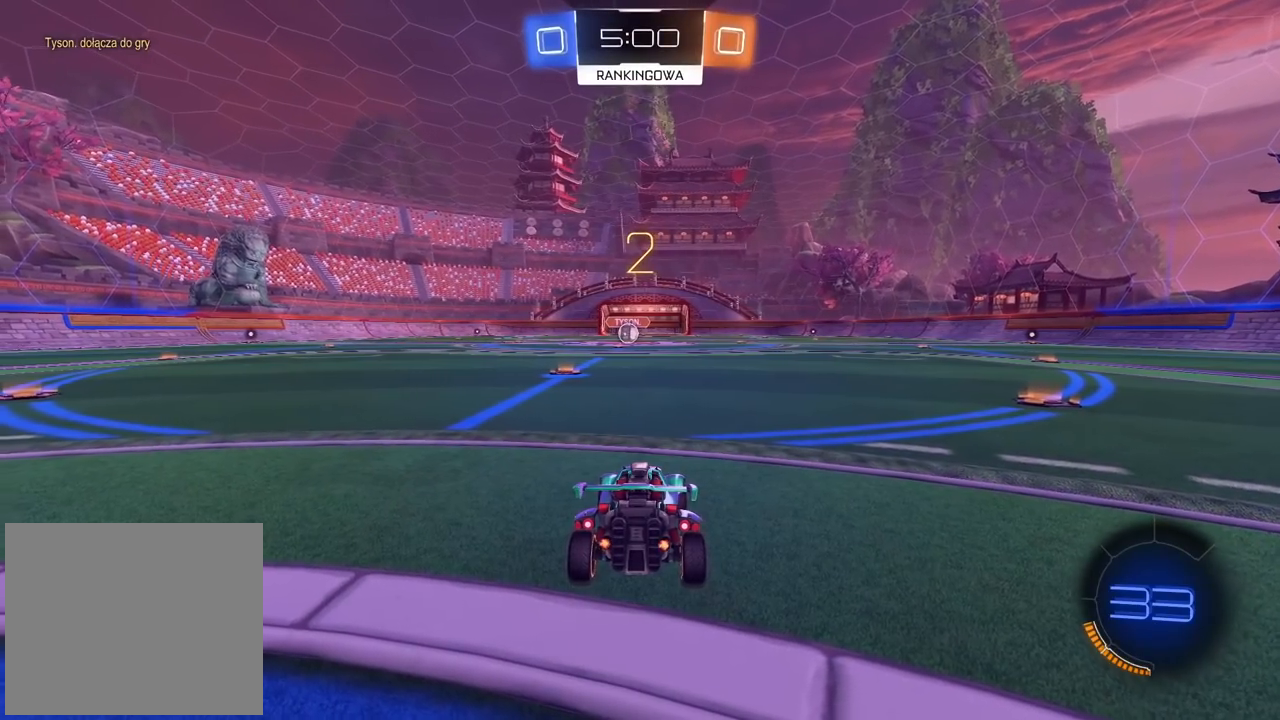
{"buttons": ["R2"], "left_stick": "center", "right_stick": "center", "events": [[17, "TRIANGLE", "up"], [67, "TRIANGLE", "down"], [150, "TRIANGLE", "up"], [200, "TRIANGLE", "down"], [300, "TRIANGLE", "up"], [367, "TRIANGLE", "down"], [467, "TRIANGLE", "up"]]}
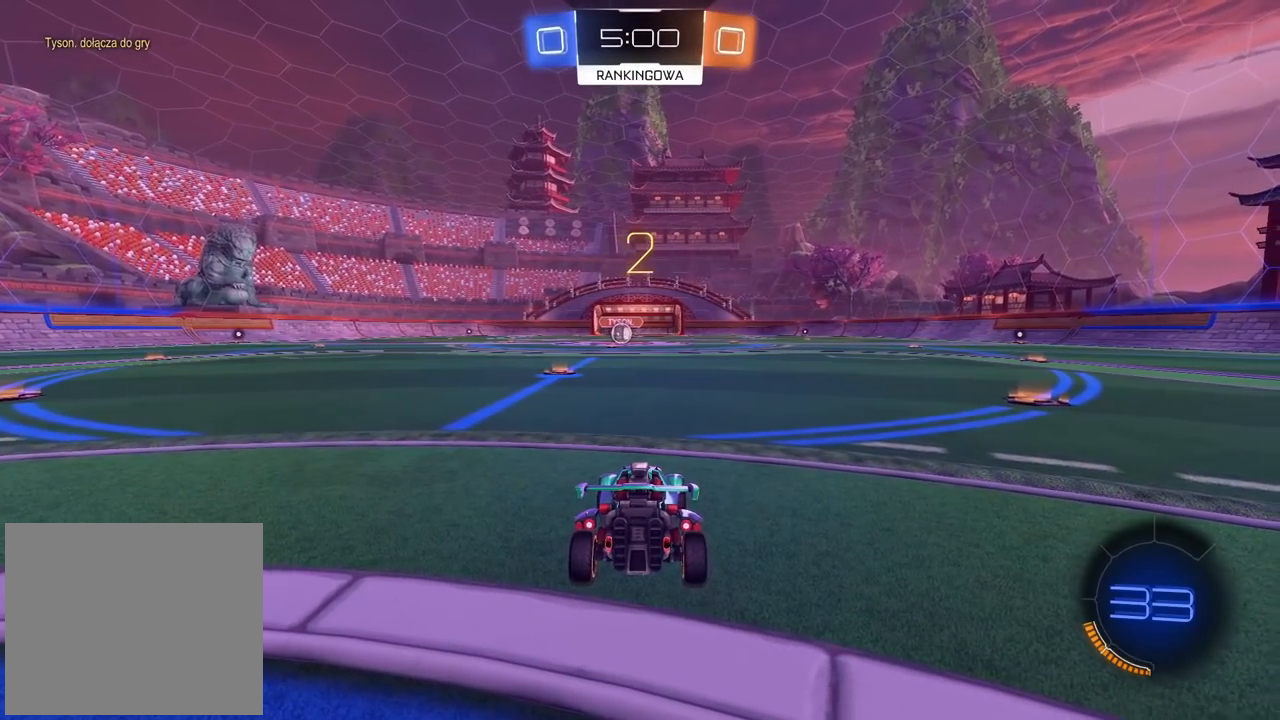
{"buttons": ["R2"], "left_stick": "center", "right_stick": "center", "events": [[17, "TRIANGLE", "down"], [117, "TRIANGLE", "up"], [183, "TRIANGLE", "down"], [233, "TRIANGLE", "up"], [333, "TRIANGLE", "down"], [400, "TRIANGLE", "up"]]}
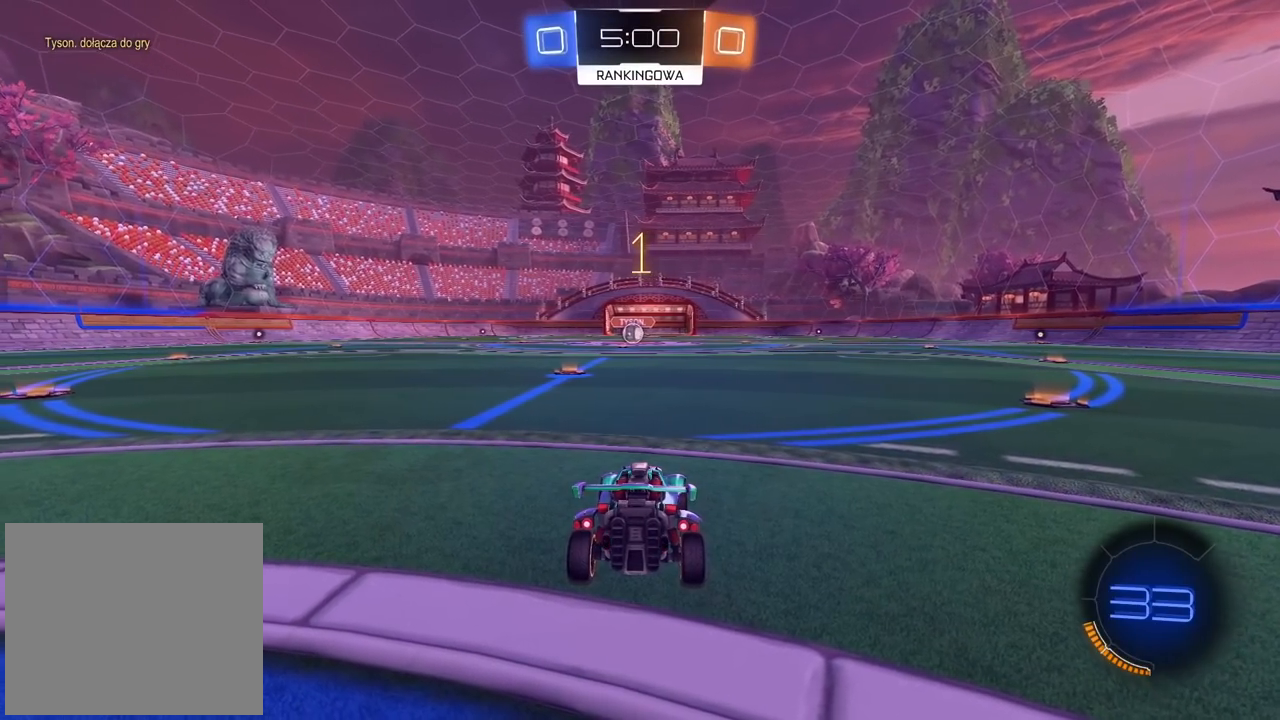
{"buttons": ["CIRCLE", "R2"], "left_stick": "center", "right_stick": "center", "events": [[417, "CIRCLE", "down"]]}
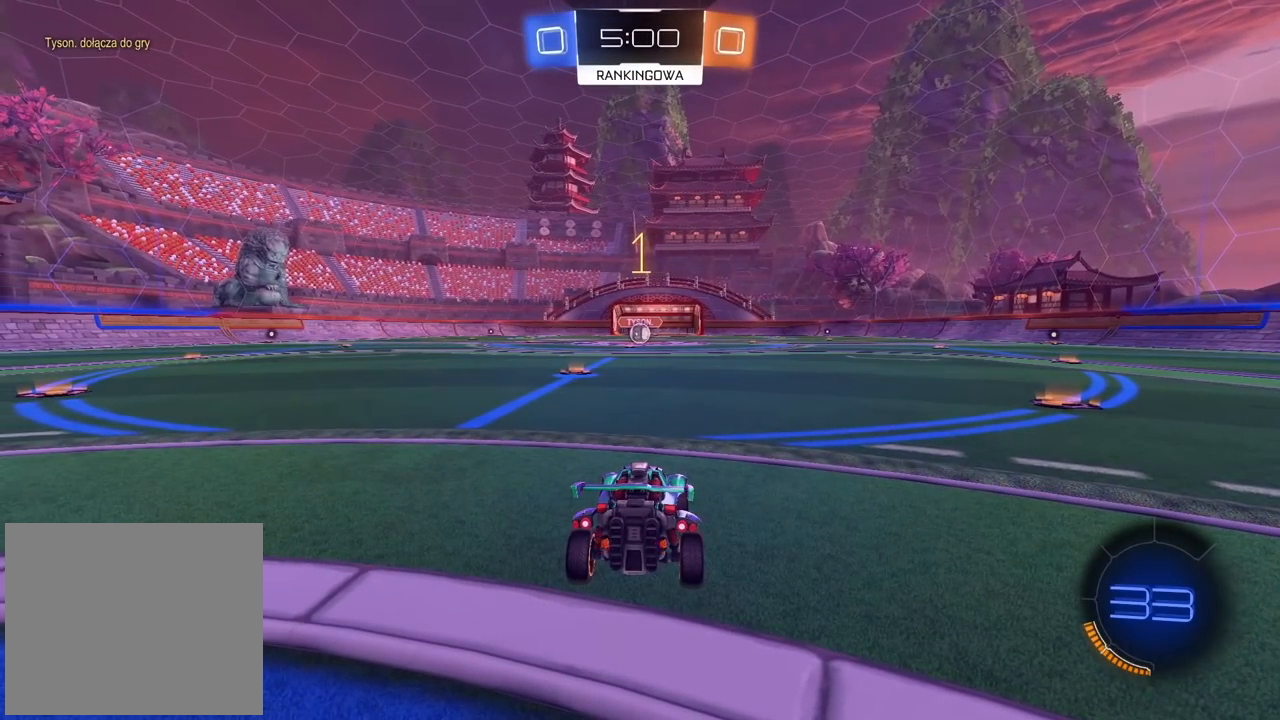
{"buttons": ["R2"], "left_stick": "up", "right_stick": "center", "events": [[50, "left_stick", "up-left"], [183, "left_stick", "center"], [383, "left_stick", "up"], [400, "CROSS", "down"], [467, "CROSS", "up"], [500, "CIRCLE", "up"]]}
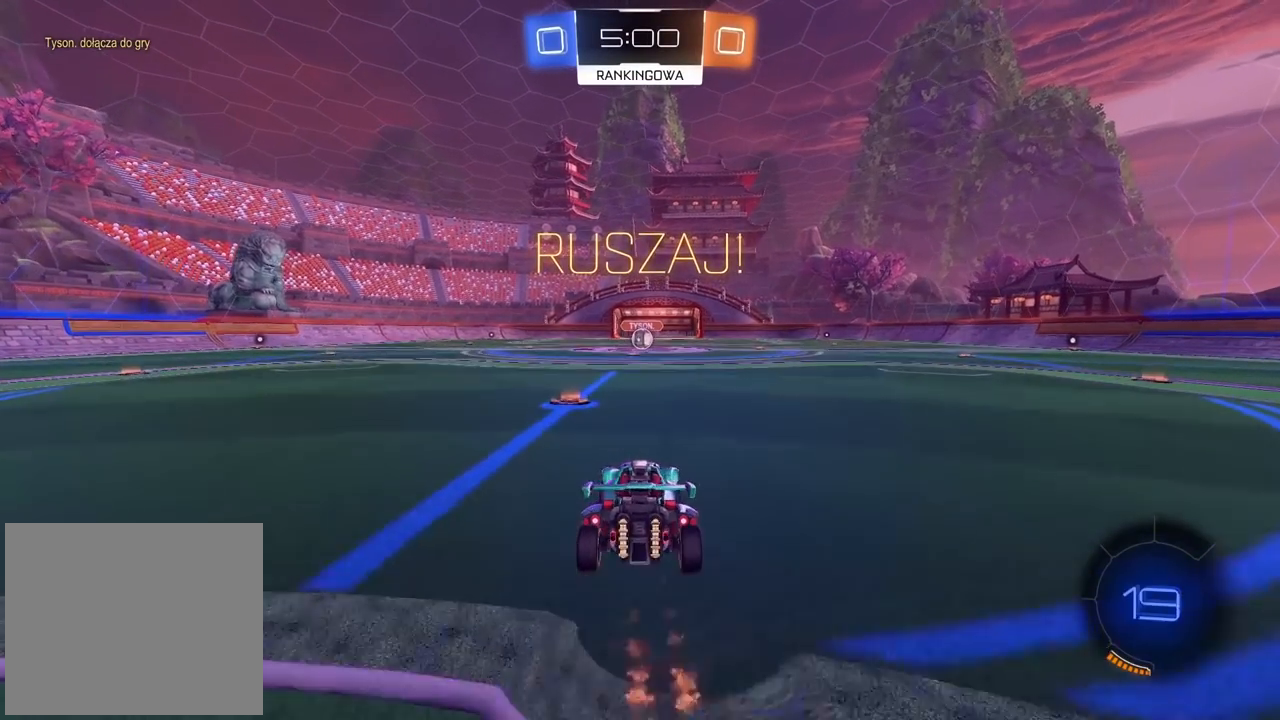
{"buttons": [], "left_stick": "center", "right_stick": "center", "events": [[50, "CIRCLE", "down"], [100, "CROSS", "down"], [217, "CROSS", "up"], [233, "CIRCLE", "up"], [267, "left_stick", "center"], [383, "R2", "up"]]}